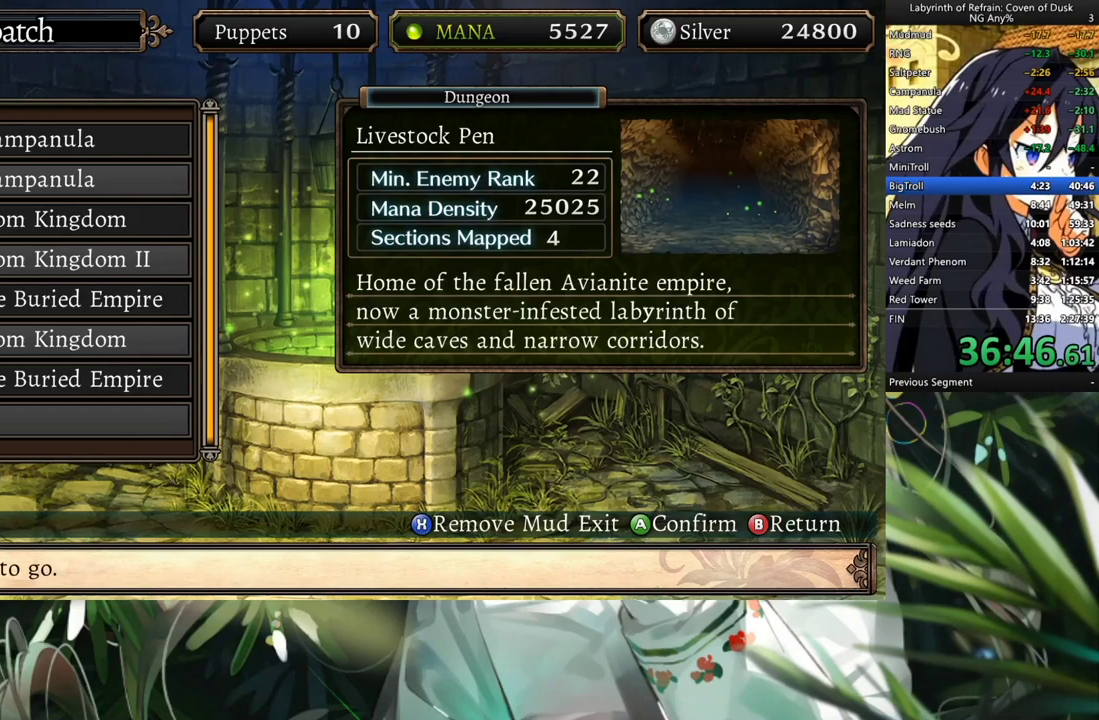
Gameplay with a controller (Xbox layout); each line is a JSON object with the inputs held at the frame after it. "events" lists button and stick changes between this image and that frame as [ms after this image, input, new state], when the widget could be followed in between. Not read: L3.
{"buttons": [], "left_stick": "center", "right_stick": "center", "events": []}
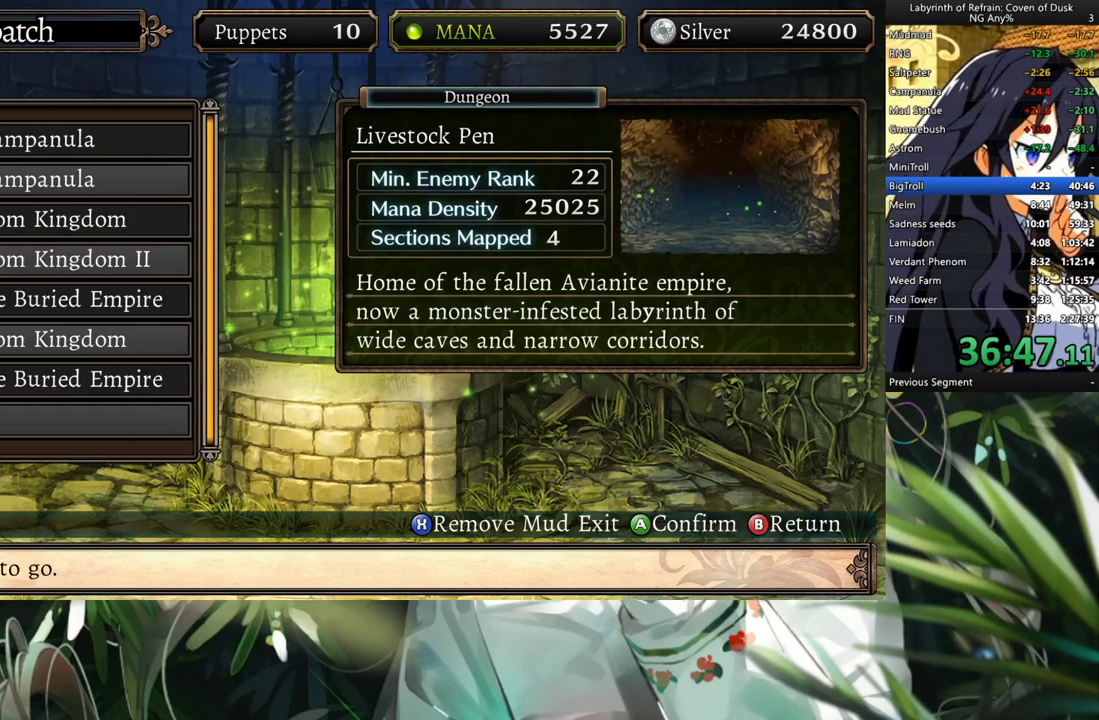
{"buttons": ["DPAD_UP"], "left_stick": "center", "right_stick": "center", "events": [[500, "DPAD_UP", "down"]]}
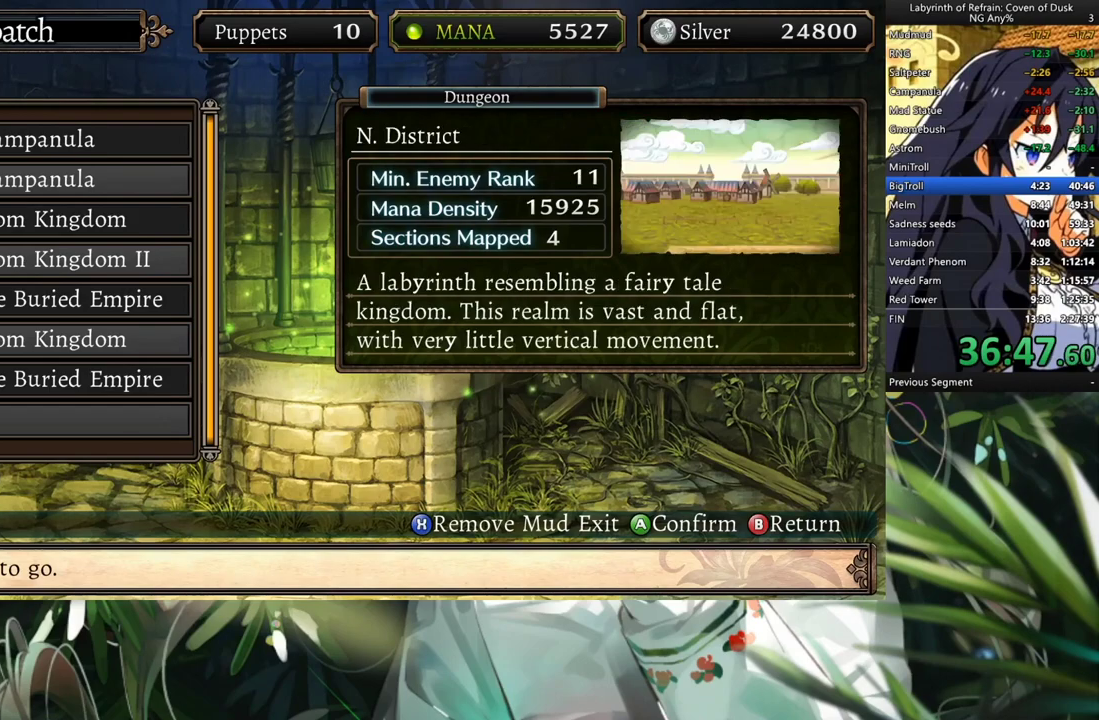
{"buttons": [], "left_stick": "center", "right_stick": "center", "events": [[133, "DPAD_UP", "up"]]}
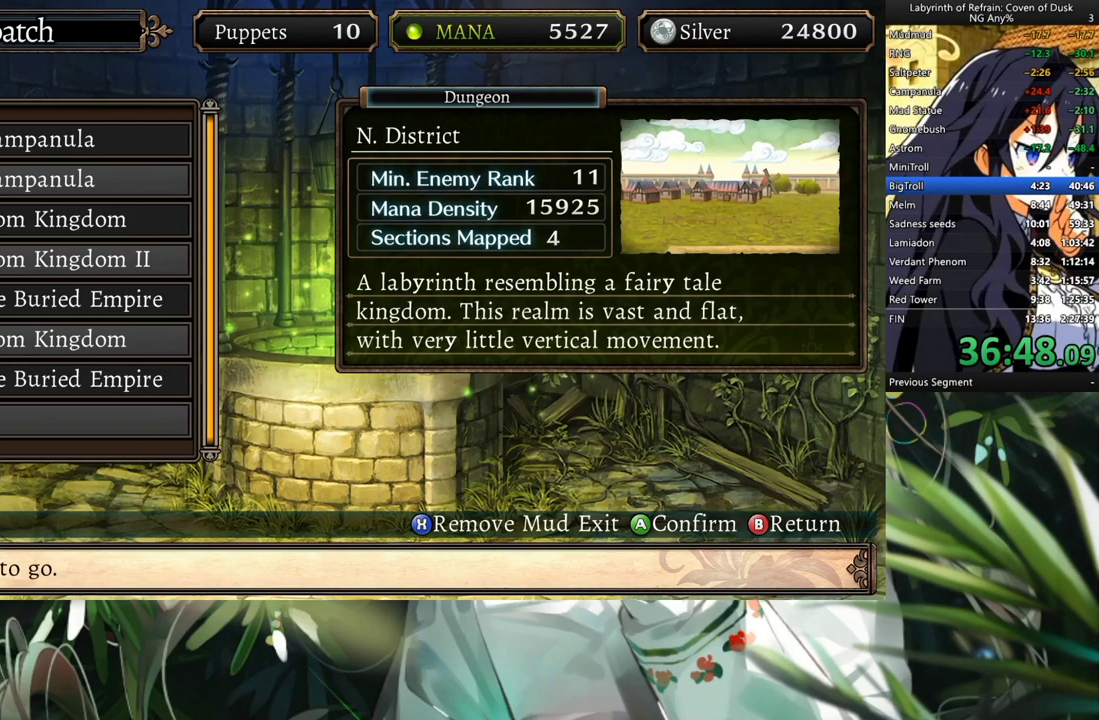
{"buttons": [], "left_stick": "center", "right_stick": "center", "events": [[233, "B", "down"], [367, "B", "up"]]}
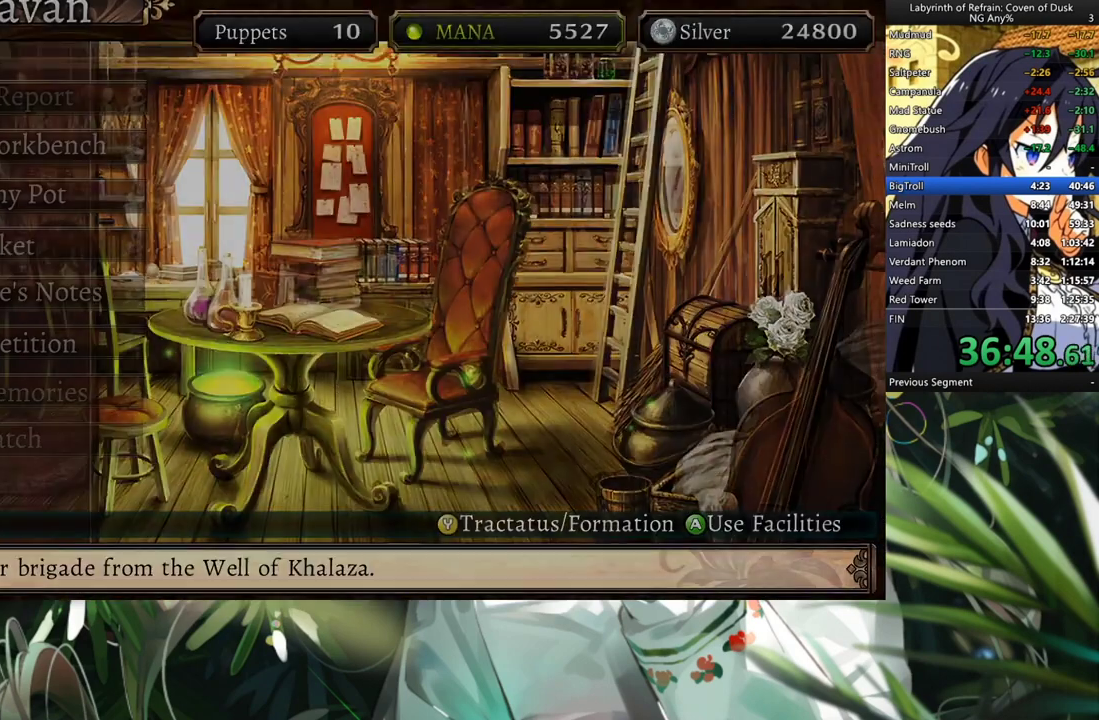
{"buttons": ["DPAD_DOWN"], "left_stick": "center", "right_stick": "center", "events": [[233, "DPAD_DOWN", "down"], [367, "DPAD_DOWN", "up"], [433, "DPAD_DOWN", "down"]]}
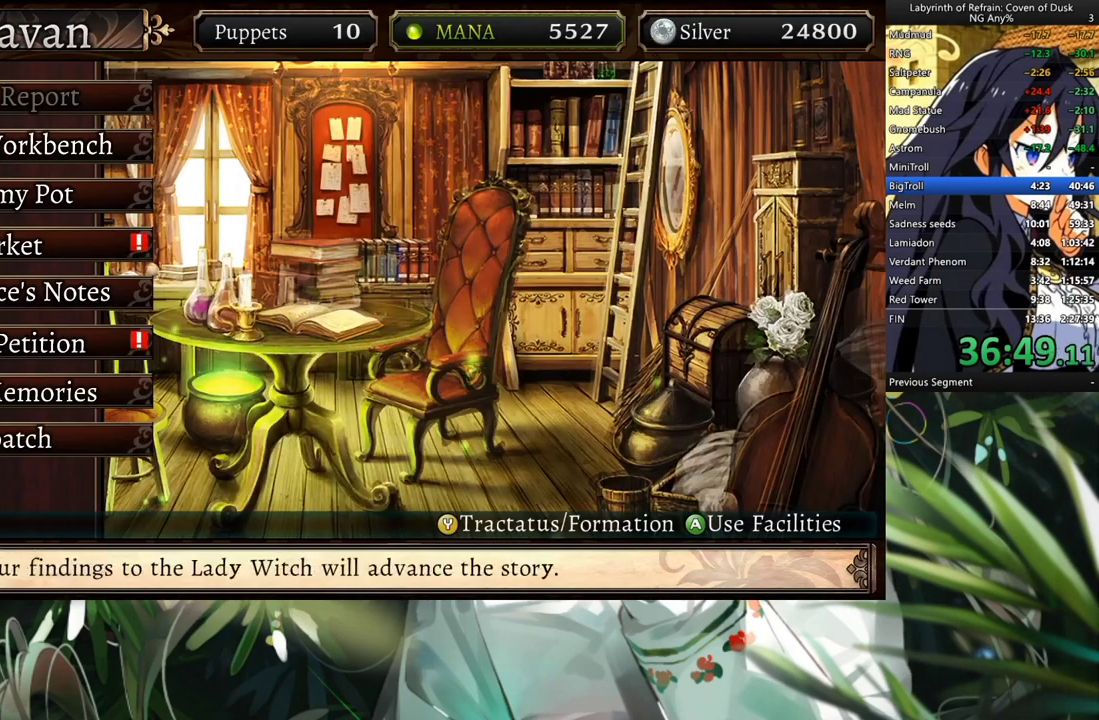
{"buttons": [], "left_stick": "center", "right_stick": "center", "events": [[33, "DPAD_DOWN", "up"], [100, "DPAD_DOWN", "down"], [200, "DPAD_DOWN", "up"]]}
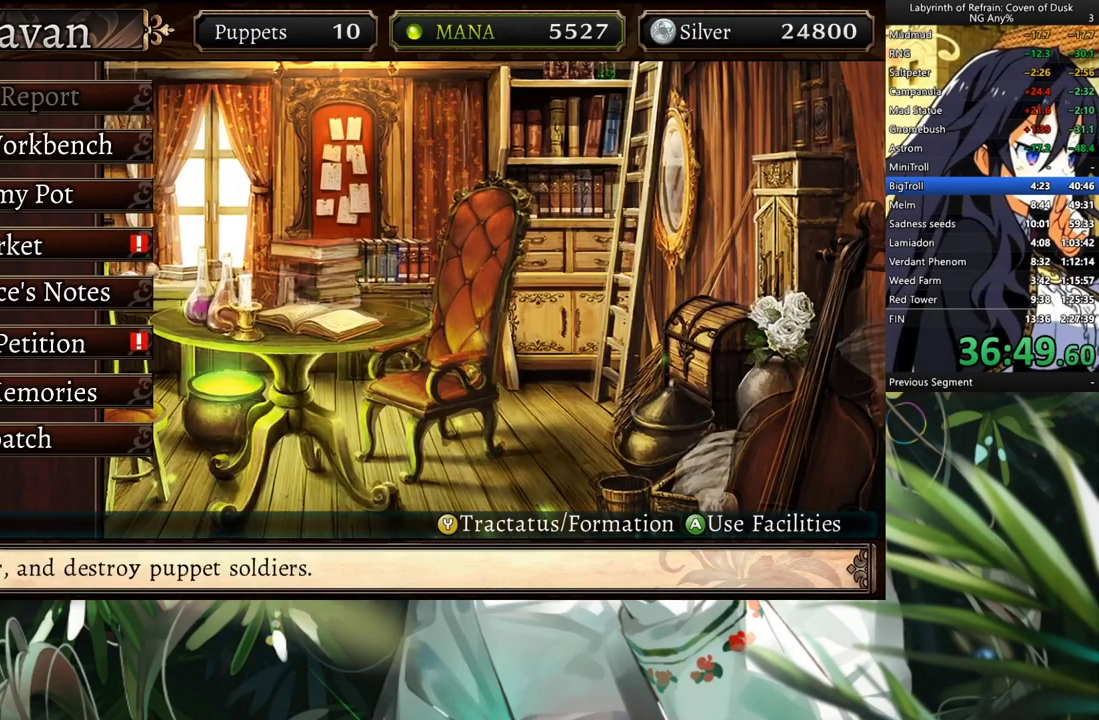
{"buttons": [], "left_stick": "center", "right_stick": "center", "events": []}
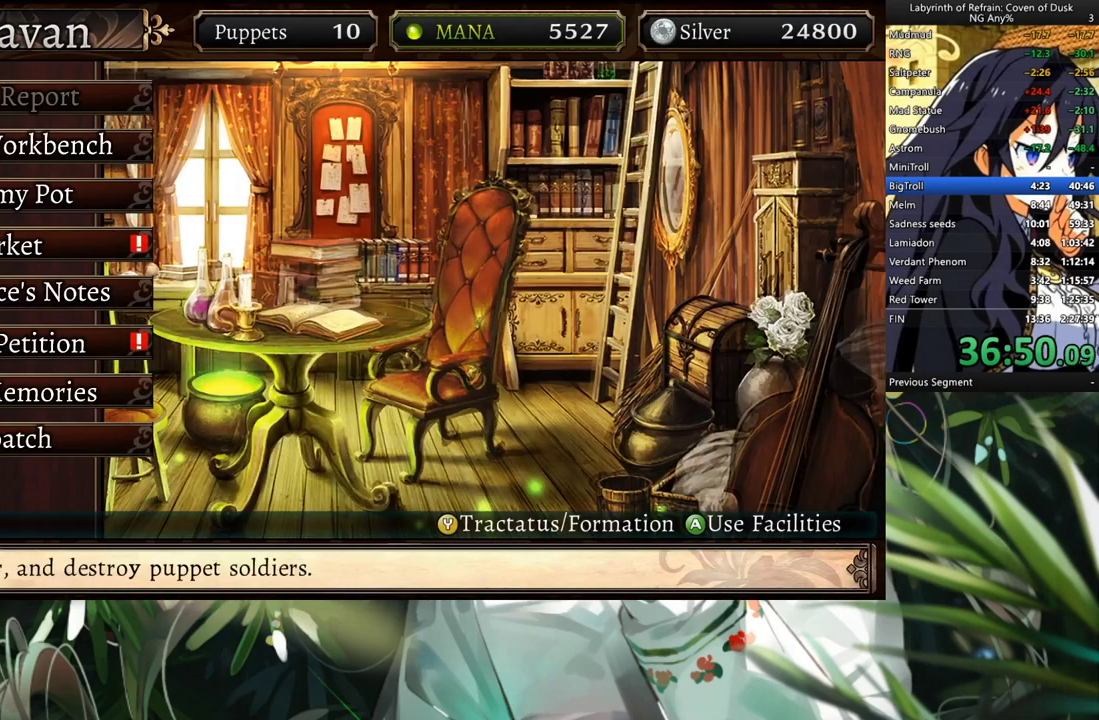
{"buttons": ["DPAD_UP"], "left_stick": "center", "right_stick": "center", "events": [[67, "DPAD_DOWN", "down"], [167, "DPAD_DOWN", "up"], [233, "DPAD_DOWN", "down"], [333, "DPAD_DOWN", "up"], [467, "DPAD_UP", "down"]]}
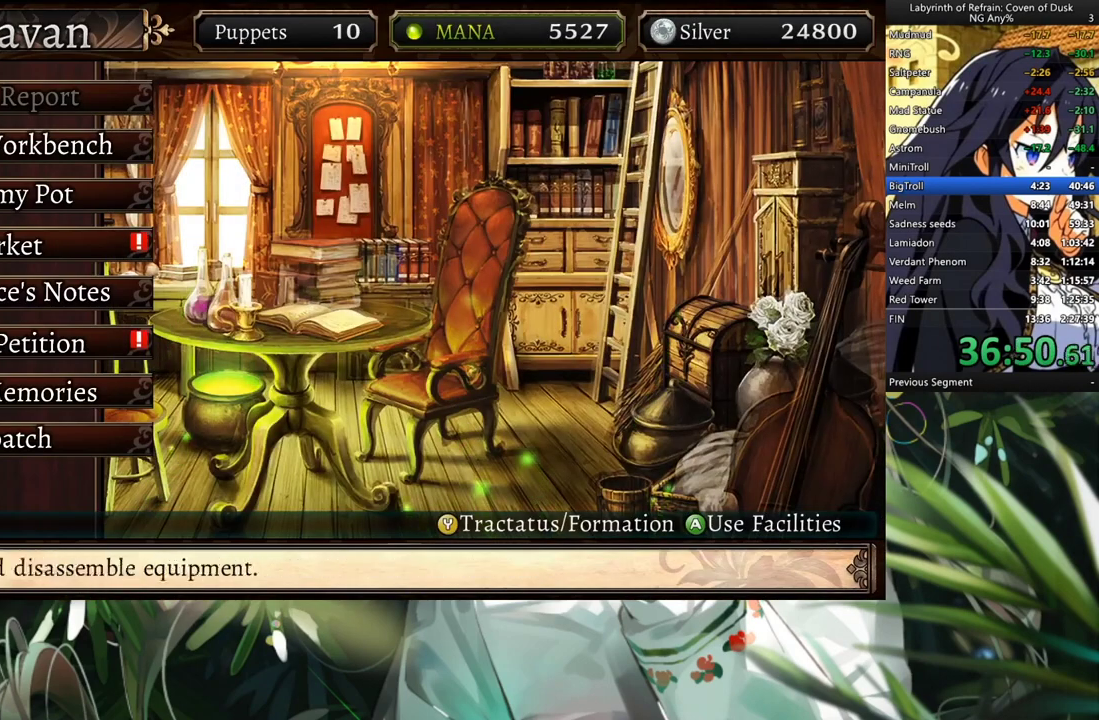
{"buttons": [], "left_stick": "center", "right_stick": "center", "events": [[100, "A", "down"], [100, "DPAD_UP", "up"], [200, "A", "up"]]}
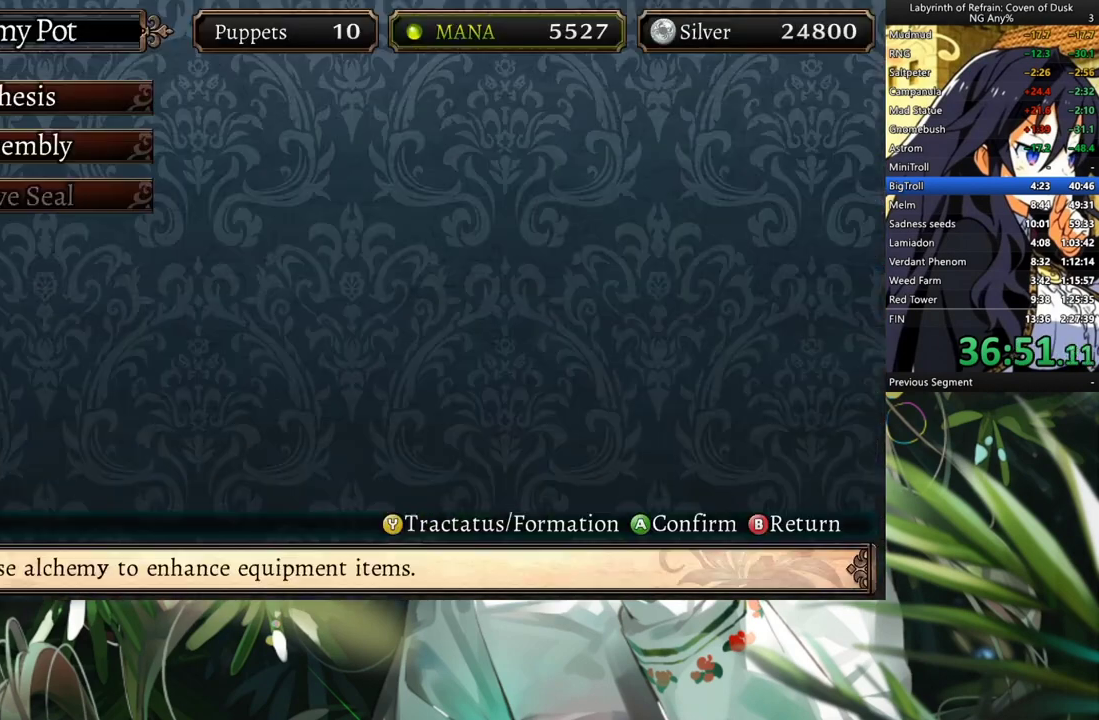
{"buttons": ["A"], "left_stick": "center", "right_stick": "center", "events": [[333, "DPAD_DOWN", "down"], [433, "A", "down"], [433, "DPAD_DOWN", "up"]]}
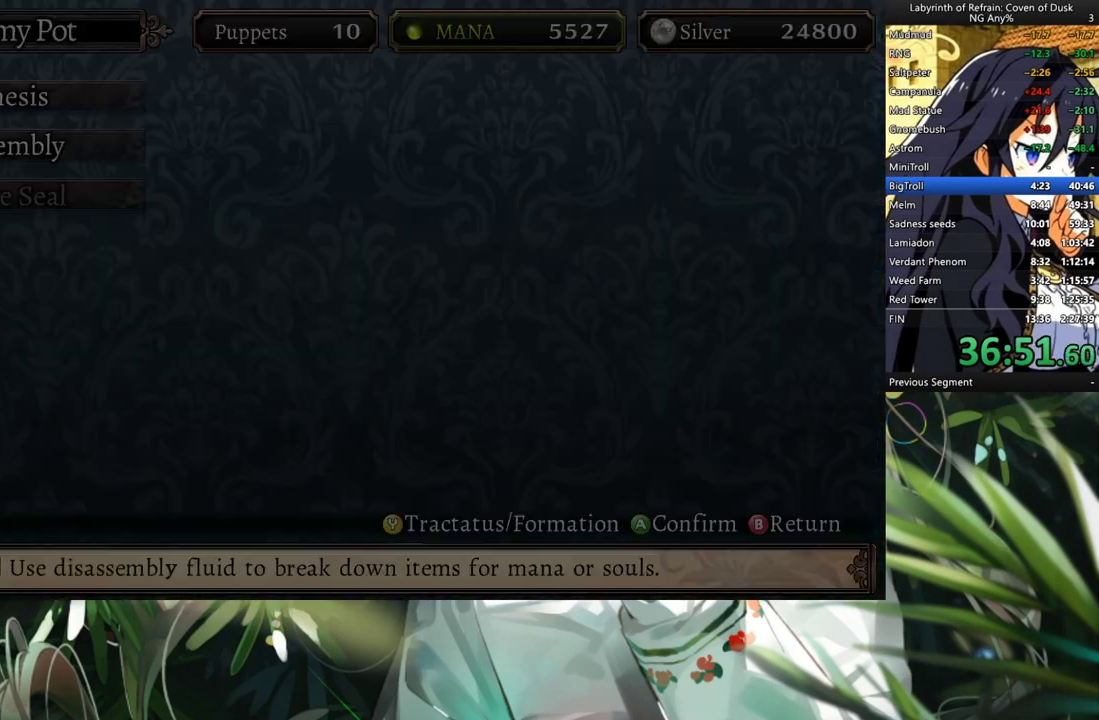
{"buttons": [], "left_stick": "center", "right_stick": "center", "events": [[33, "A", "up"], [333, "R1", "down"], [467, "R1", "up"]]}
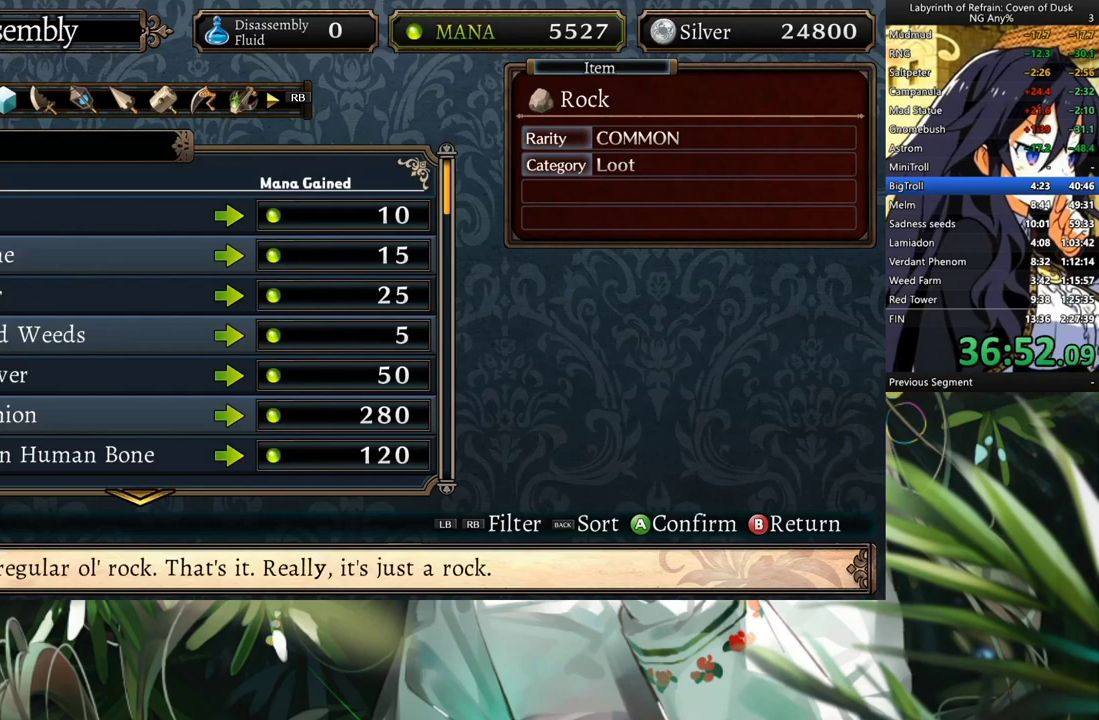
{"buttons": [], "left_stick": "center", "right_stick": "center", "events": [[167, "R1", "down"], [300, "R1", "up"]]}
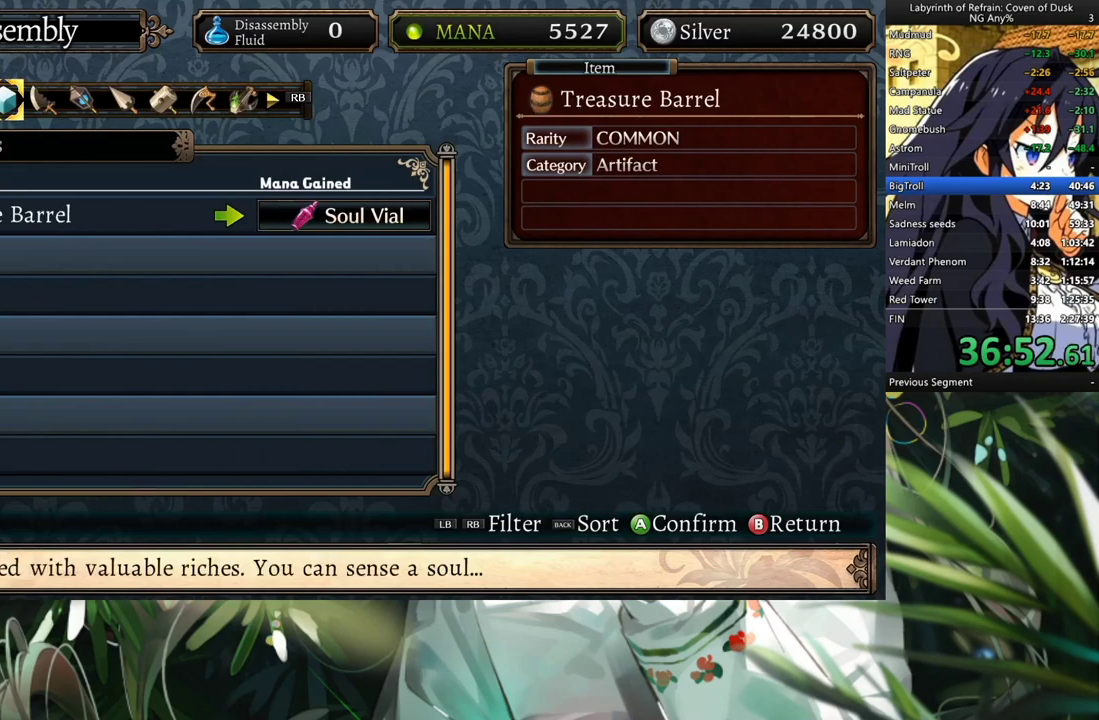
{"buttons": [], "left_stick": "center", "right_stick": "center", "events": [[100, "A", "down"], [167, "A", "up"], [267, "A", "down"], [333, "A", "up"]]}
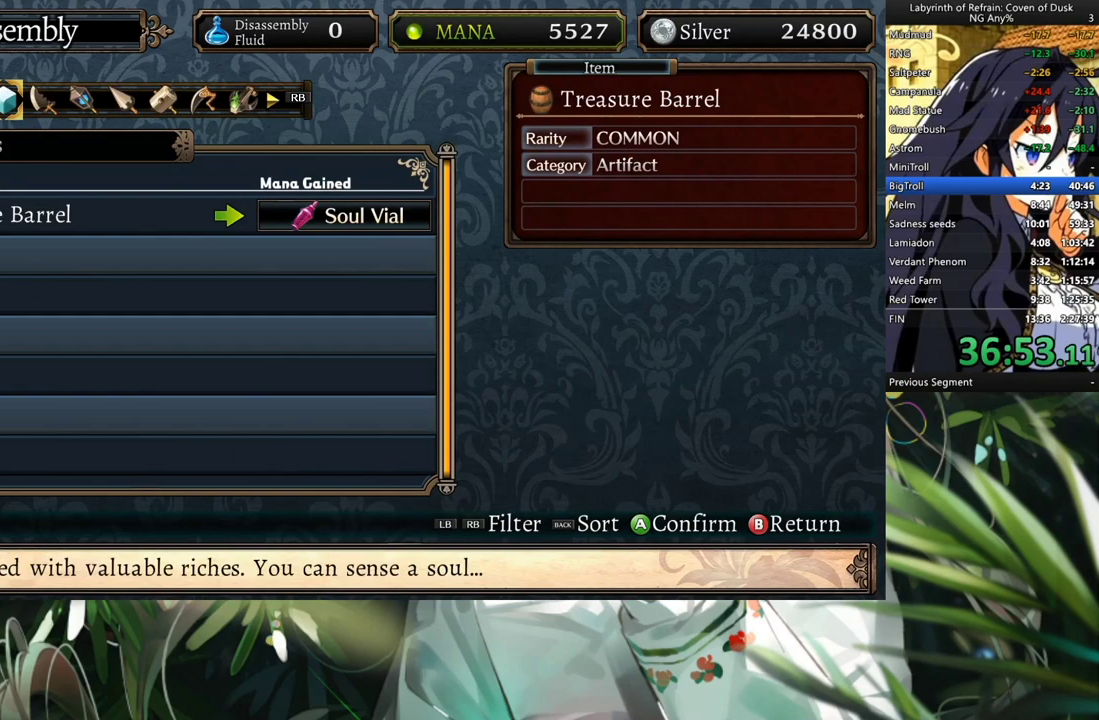
{"buttons": [], "left_stick": "center", "right_stick": "center", "events": [[67, "A", "down"], [167, "A", "up"], [167, "DPAD_LEFT", "down"], [267, "A", "down"], [333, "DPAD_LEFT", "up"], [367, "A", "up"]]}
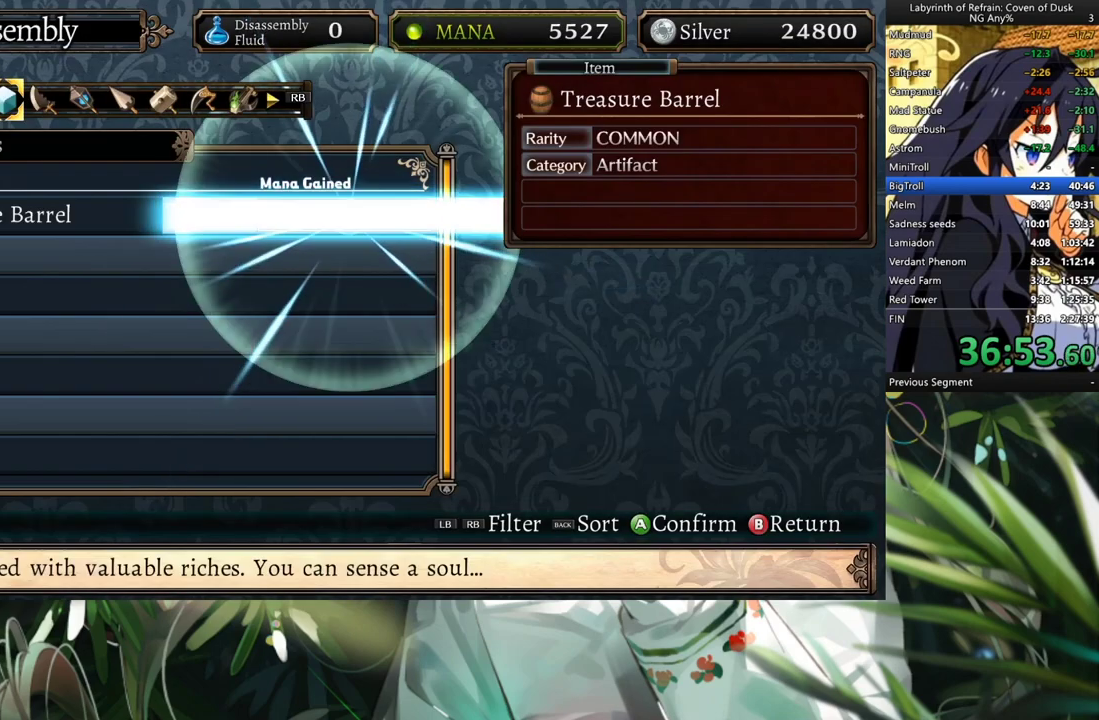
{"buttons": [], "left_stick": "center", "right_stick": "center", "events": []}
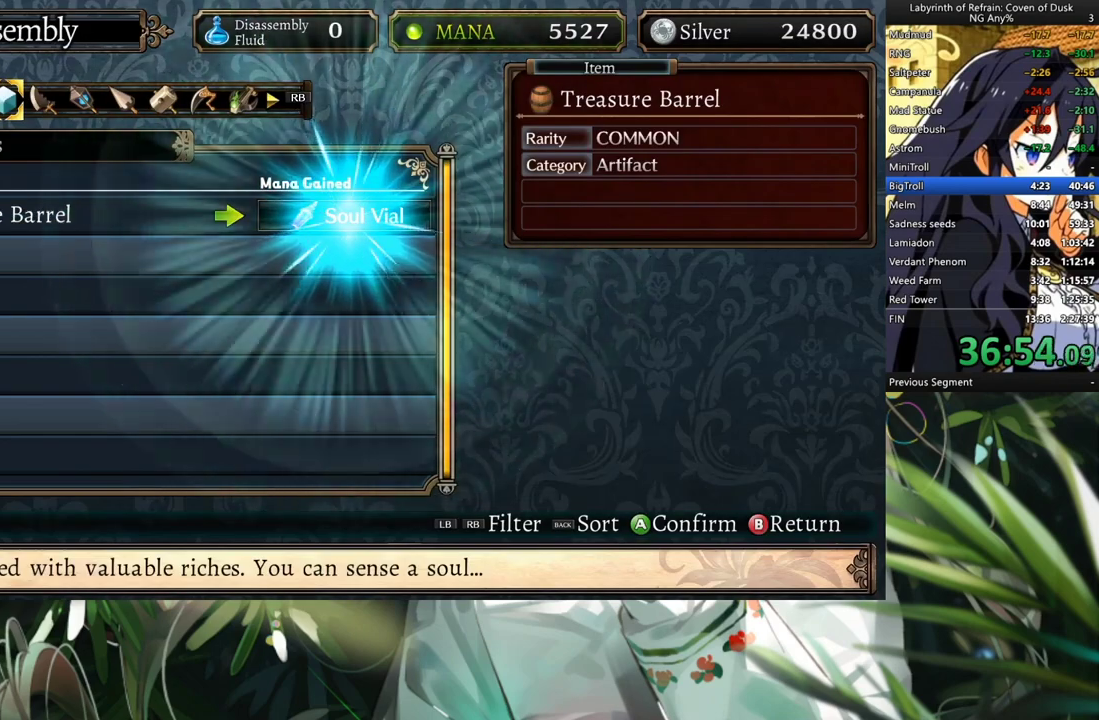
{"buttons": [], "left_stick": "center", "right_stick": "center", "events": []}
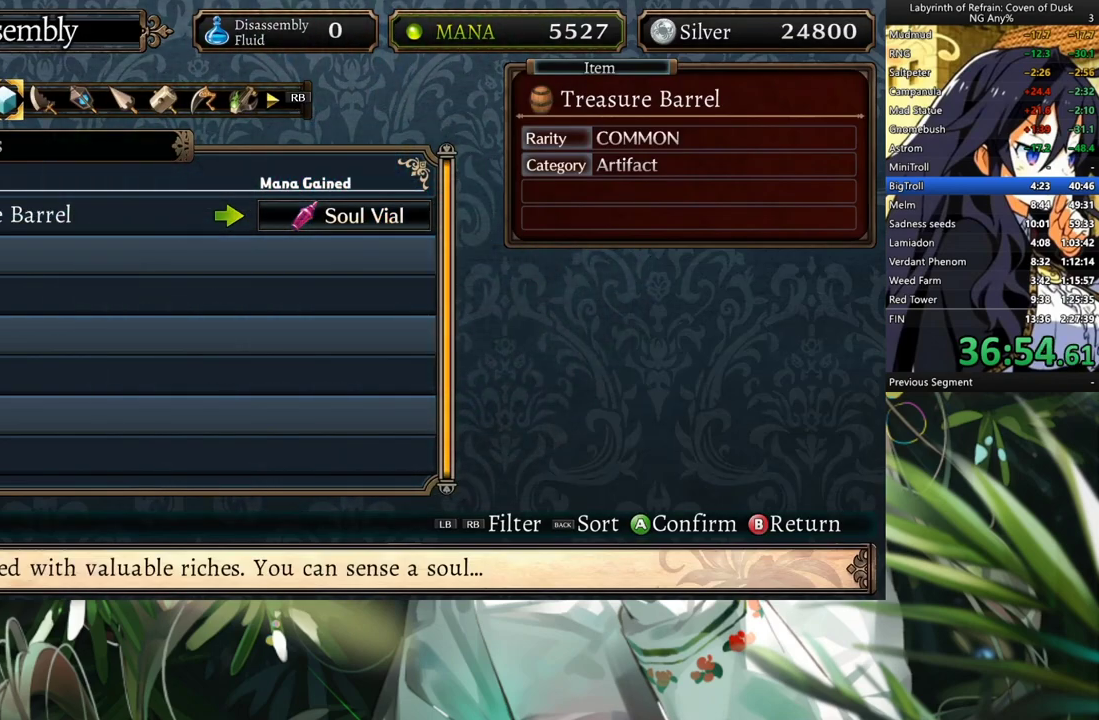
{"buttons": [], "left_stick": "center", "right_stick": "center", "events": [[367, "A", "down"], [467, "A", "up"]]}
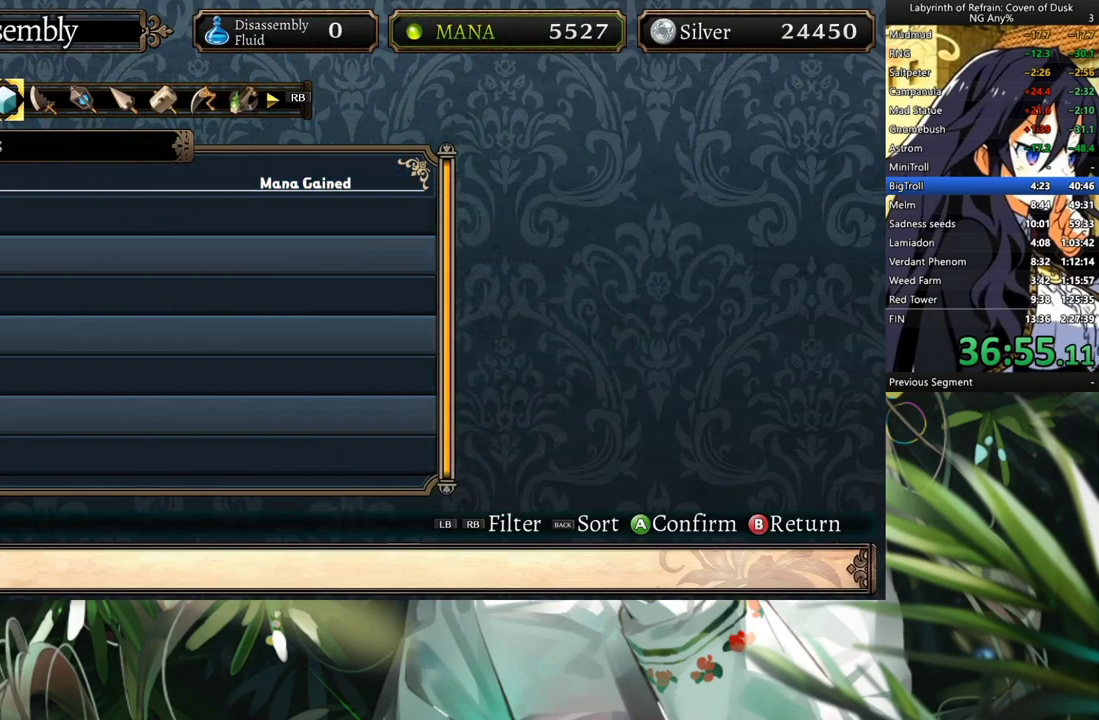
{"buttons": [], "left_stick": "center", "right_stick": "center", "events": [[67, "B", "down"], [200, "B", "up"]]}
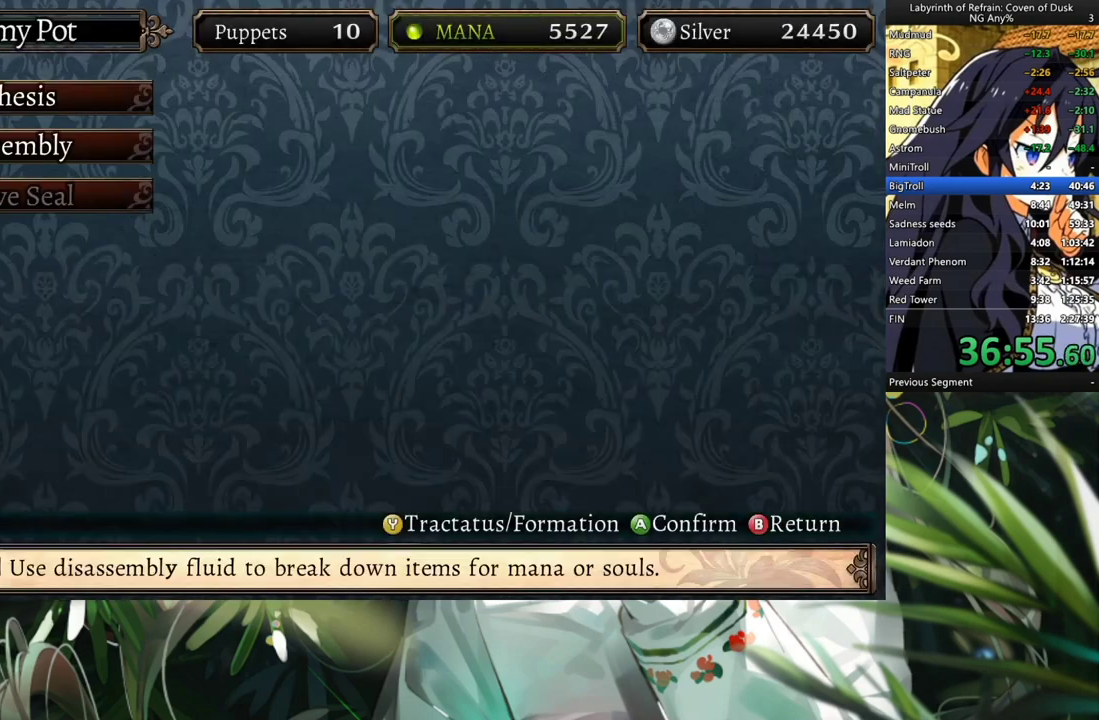
{"buttons": [], "left_stick": "center", "right_stick": "center", "events": []}
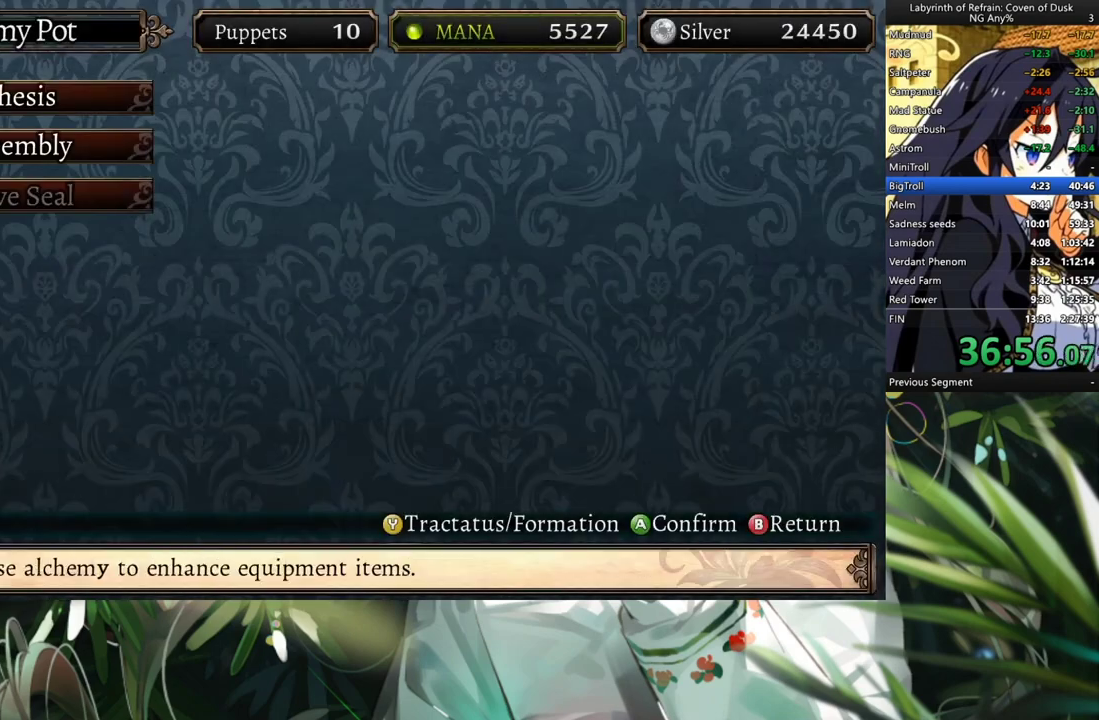
{"buttons": [], "left_stick": "center", "right_stick": "center", "events": [[67, "DPAD_UP", "down"], [133, "B", "down"], [133, "DPAD_UP", "up"], [233, "B", "up"]]}
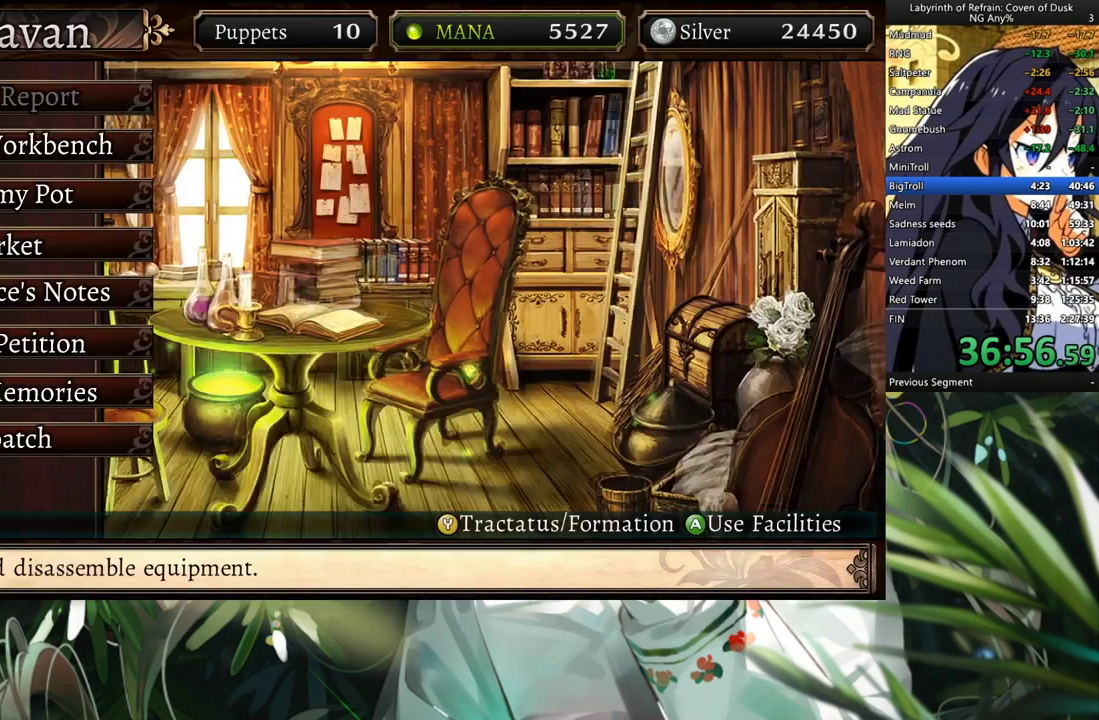
{"buttons": [], "left_stick": "center", "right_stick": "center", "events": []}
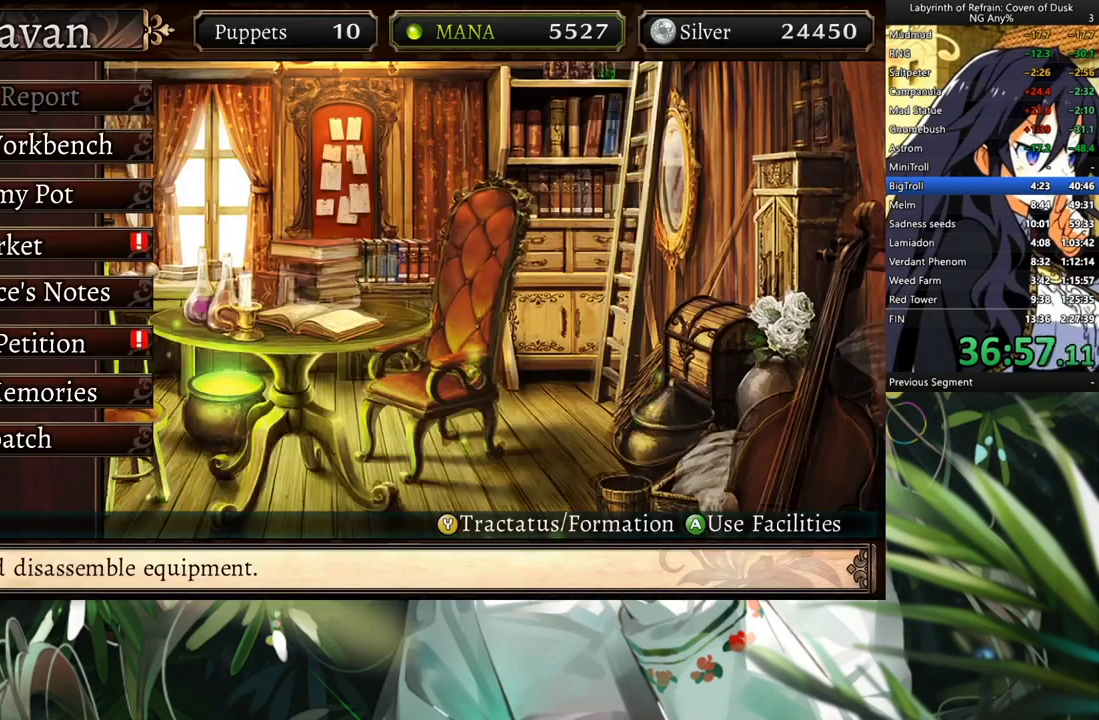
{"buttons": [], "left_stick": "center", "right_stick": "center", "events": [[67, "DPAD_UP", "down"], [167, "A", "down"], [200, "DPAD_UP", "up"], [300, "A", "up"]]}
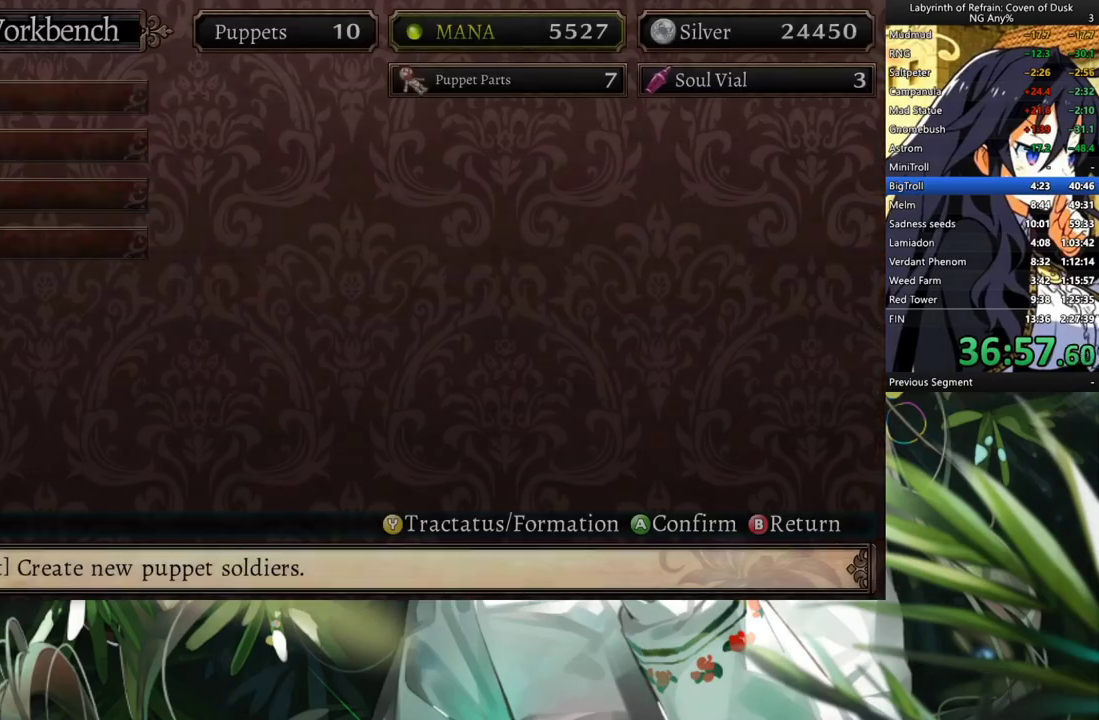
{"buttons": [], "left_stick": "center", "right_stick": "center", "events": []}
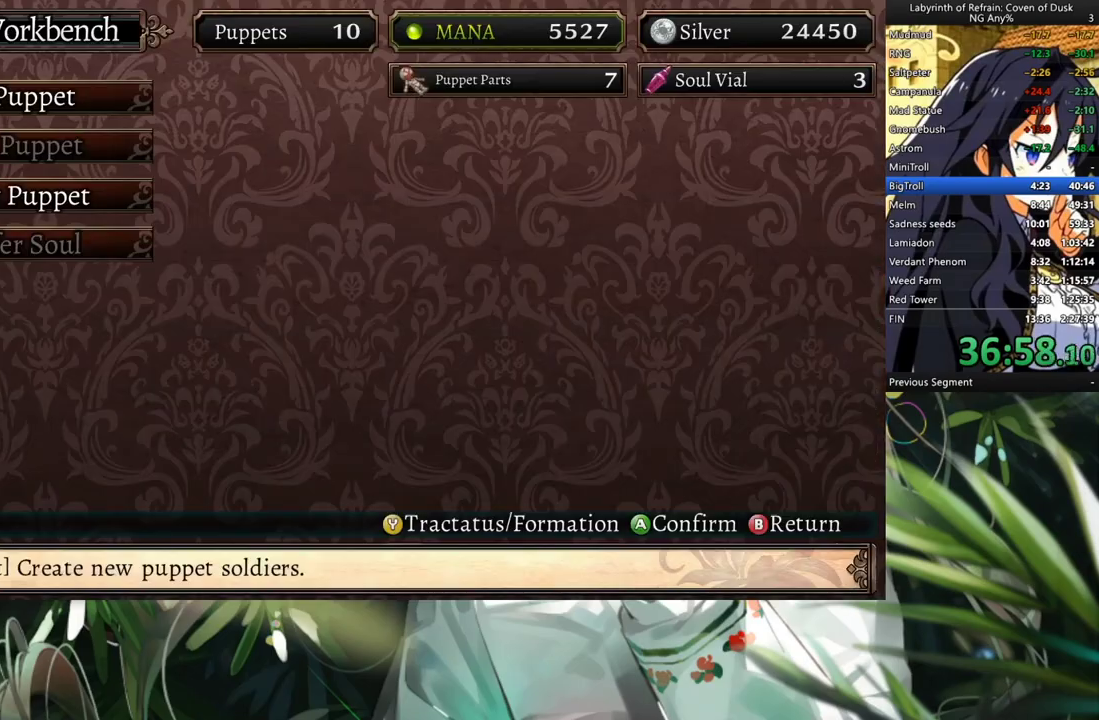
{"buttons": [], "left_stick": "center", "right_stick": "center", "events": [[167, "A", "down"], [300, "A", "up"]]}
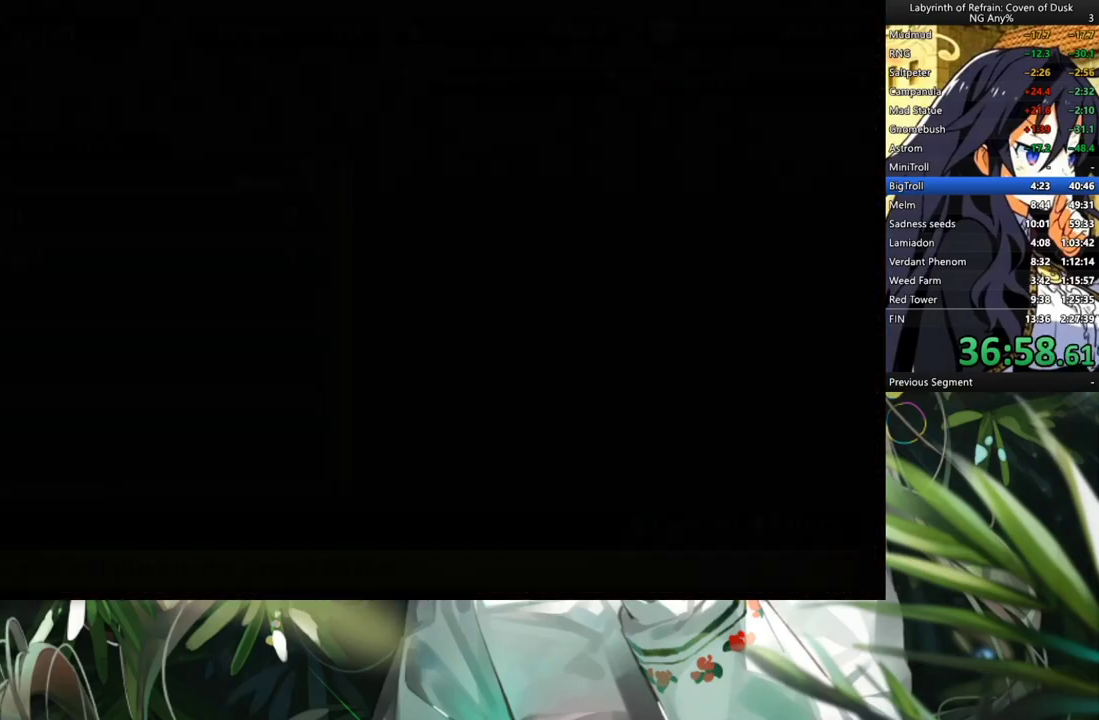
{"buttons": [], "left_stick": "center", "right_stick": "center", "events": [[200, "A", "down"], [300, "A", "up"], [367, "A", "down"], [467, "A", "up"]]}
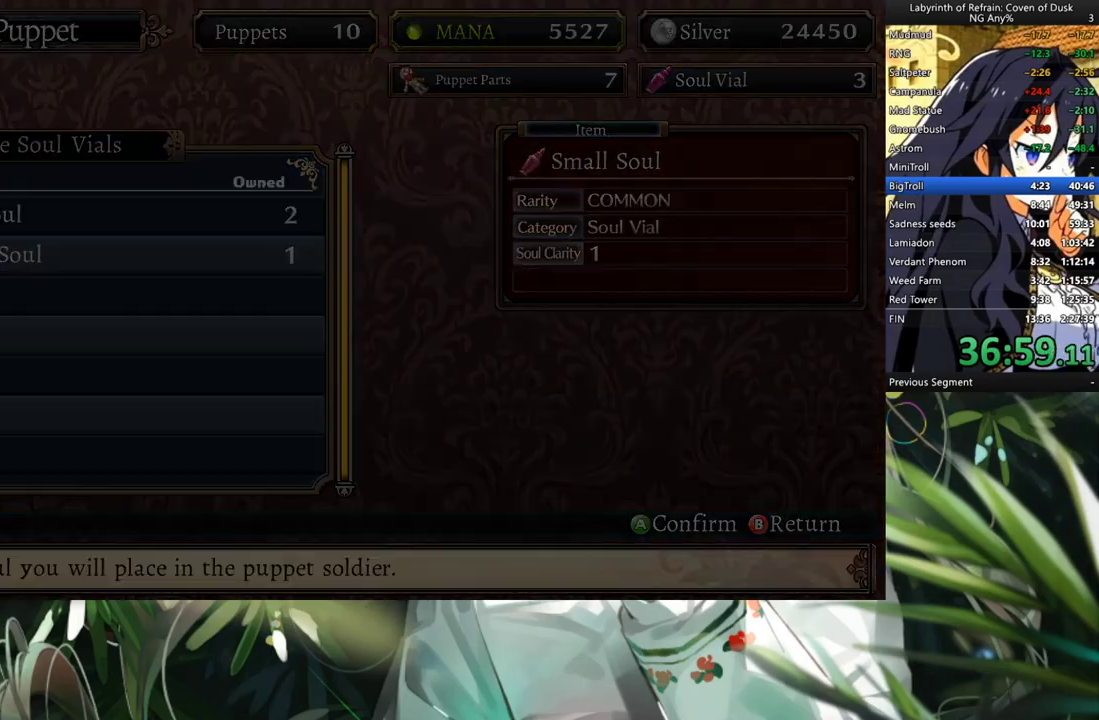
{"buttons": [], "left_stick": "center", "right_stick": "center", "events": []}
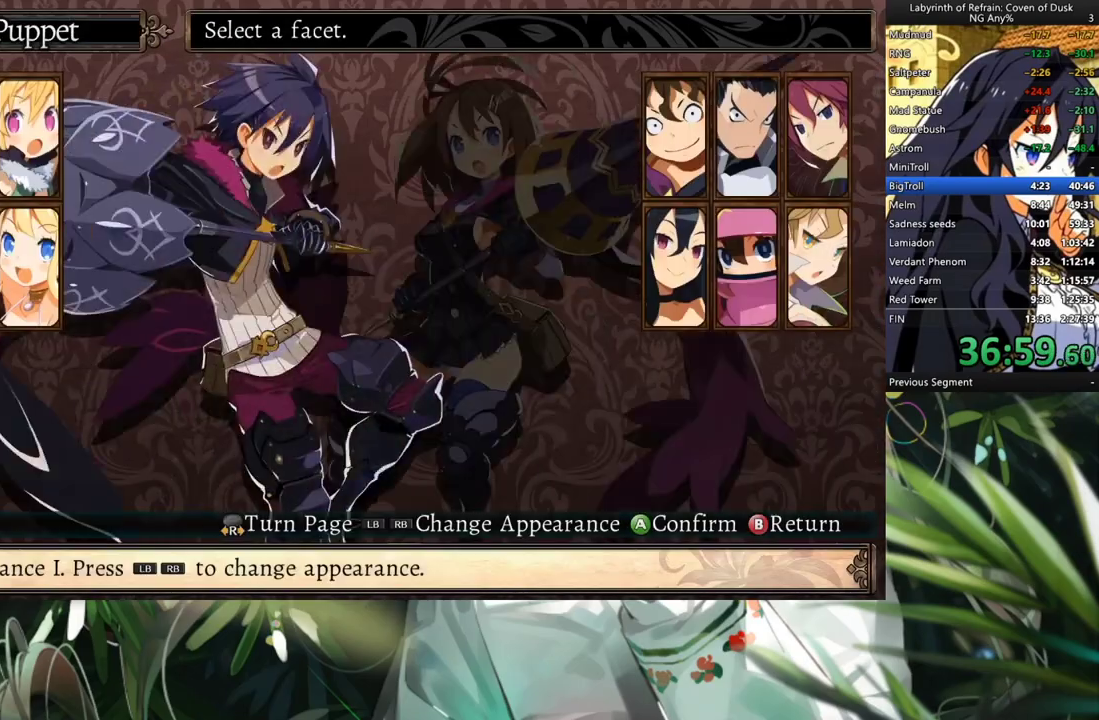
{"buttons": [], "left_stick": "center", "right_stick": "center", "events": [[67, "DPAD_RIGHT", "down"], [167, "DPAD_RIGHT", "up"], [233, "DPAD_RIGHT", "down"], [333, "DPAD_RIGHT", "up"], [400, "DPAD_RIGHT", "down"], [500, "DPAD_RIGHT", "up"]]}
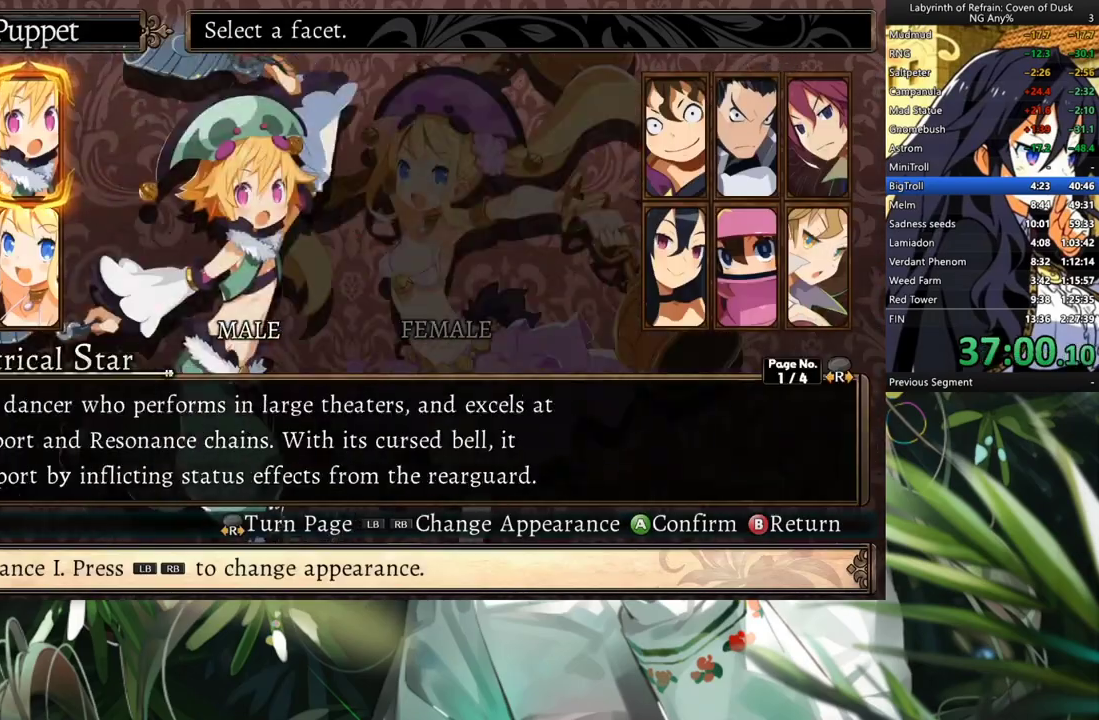
{"buttons": ["DPAD_LEFT"], "left_stick": "center", "right_stick": "center", "events": [[33, "DPAD_RIGHT", "down"], [200, "DPAD_RIGHT", "up"], [467, "DPAD_LEFT", "down"]]}
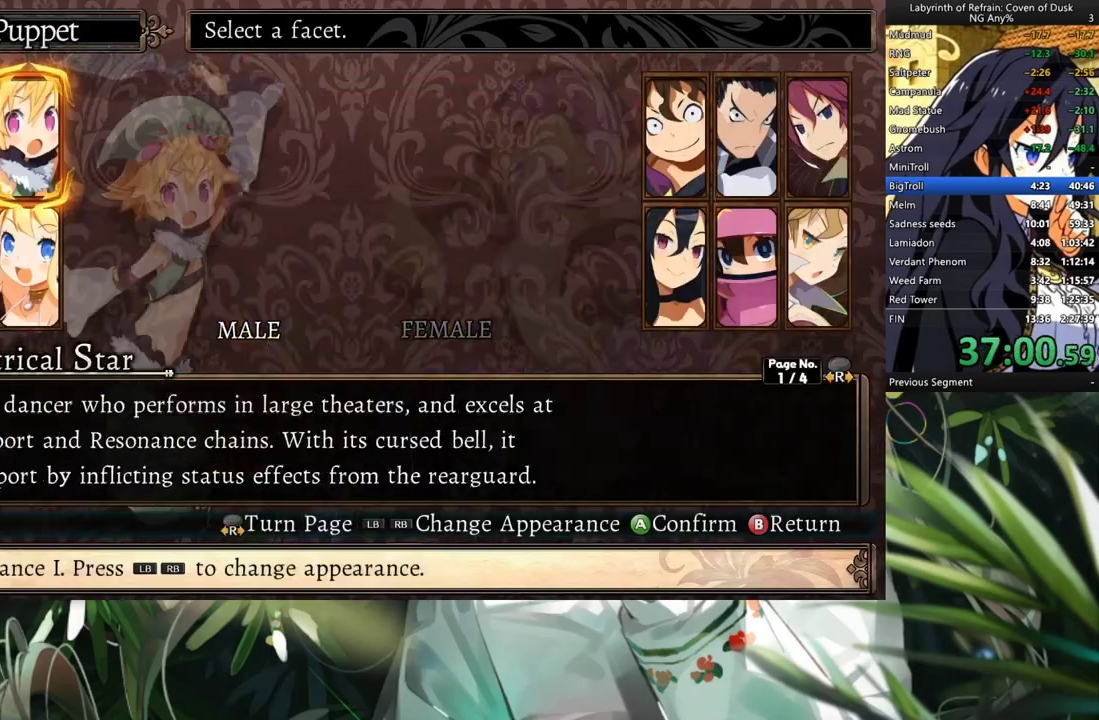
{"buttons": ["DPAD_LEFT"], "left_stick": "center", "right_stick": "center", "events": [[100, "DPAD_LEFT", "up"], [167, "DPAD_LEFT", "down"], [267, "DPAD_LEFT", "up"], [500, "DPAD_LEFT", "down"]]}
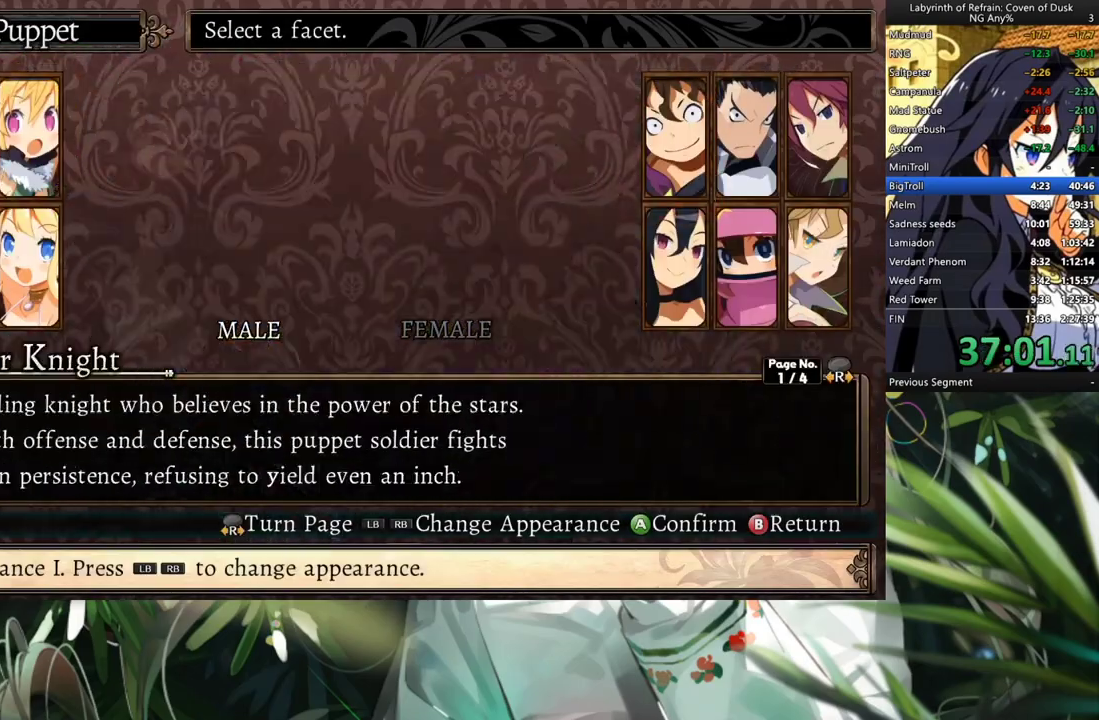
{"buttons": [], "left_stick": "center", "right_stick": "center", "events": [[167, "A", "down"], [167, "DPAD_LEFT", "up"], [267, "A", "up"]]}